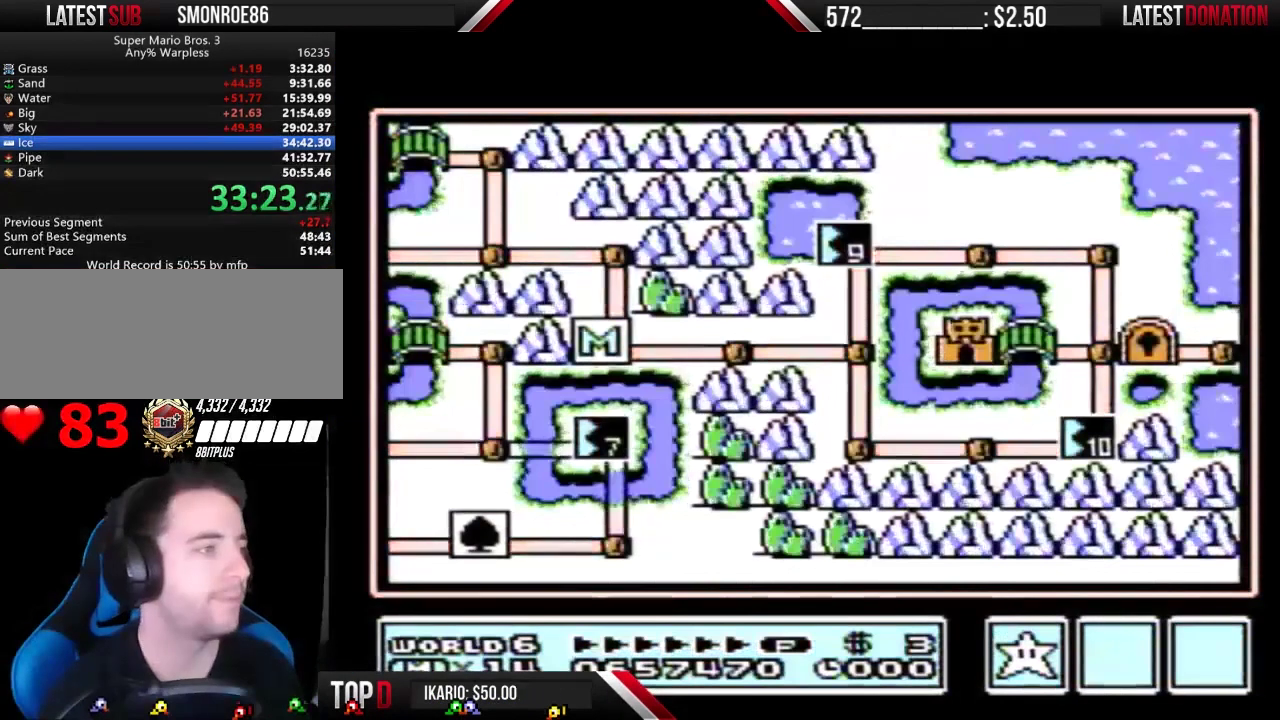
Gameplay with a controller (Nintendo layout); each line is a JSON object with the inputs held at the frame after it. "events" lists button and stick changes between this image and that frame as [ms after this image, input, new state], when the widget could be followed in between. Not read: L3 R3.
{"buttons": ["DPAD_RIGHT"], "events": [[433, "DPAD_RIGHT", "down"]]}
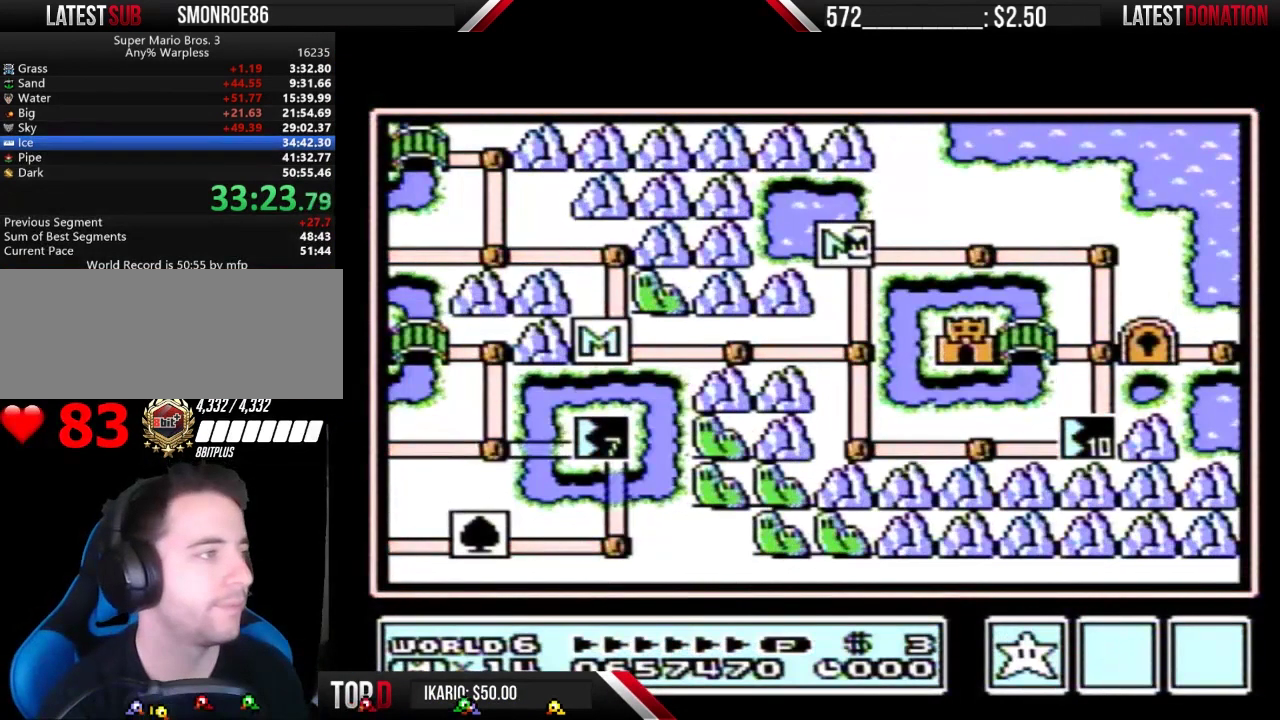
{"buttons": ["DPAD_RIGHT"], "events": []}
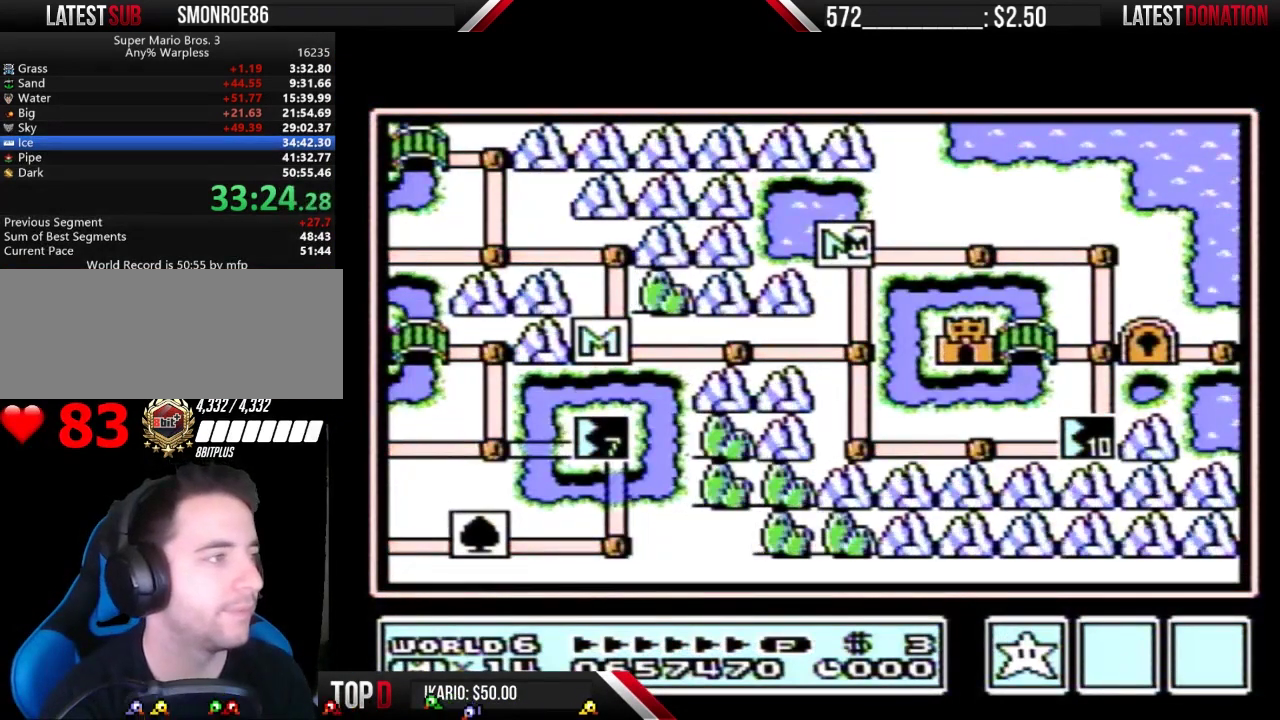
{"buttons": ["DPAD_RIGHT"], "events": []}
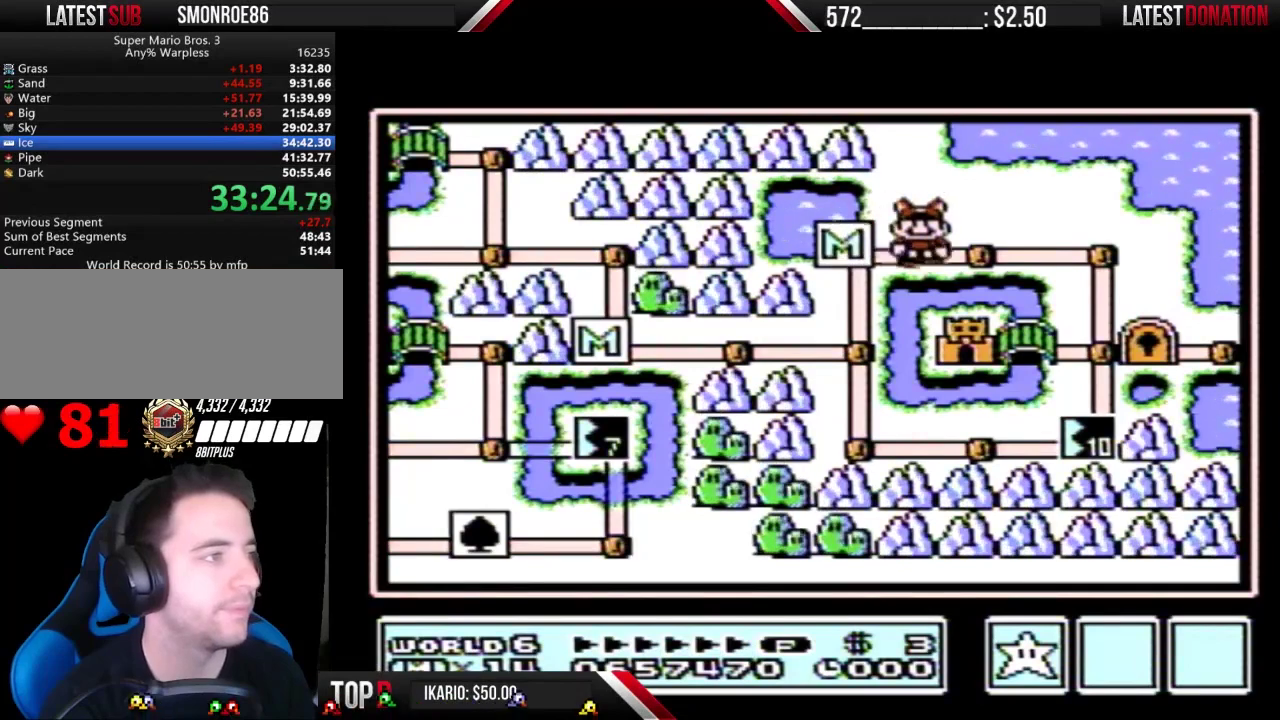
{"buttons": [], "events": [[433, "DPAD_RIGHT", "up"]]}
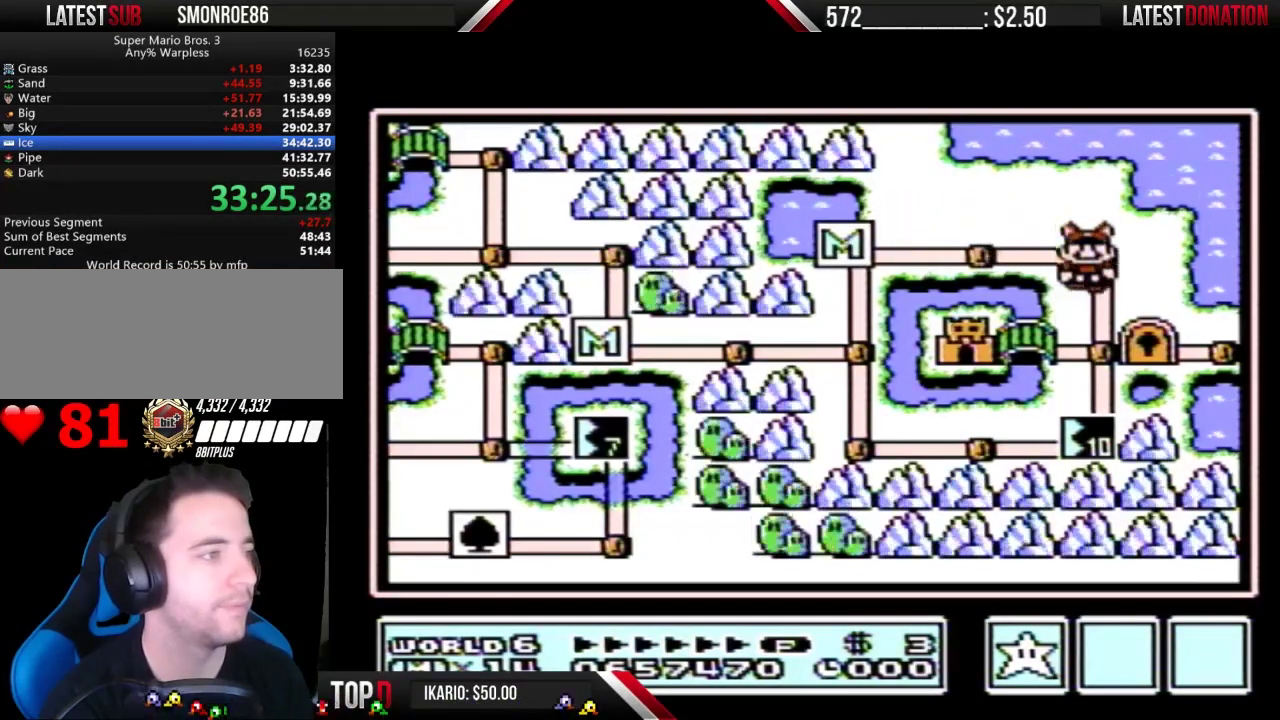
{"buttons": ["DPAD_LEFT"], "events": [[300, "DPAD_LEFT", "down"]]}
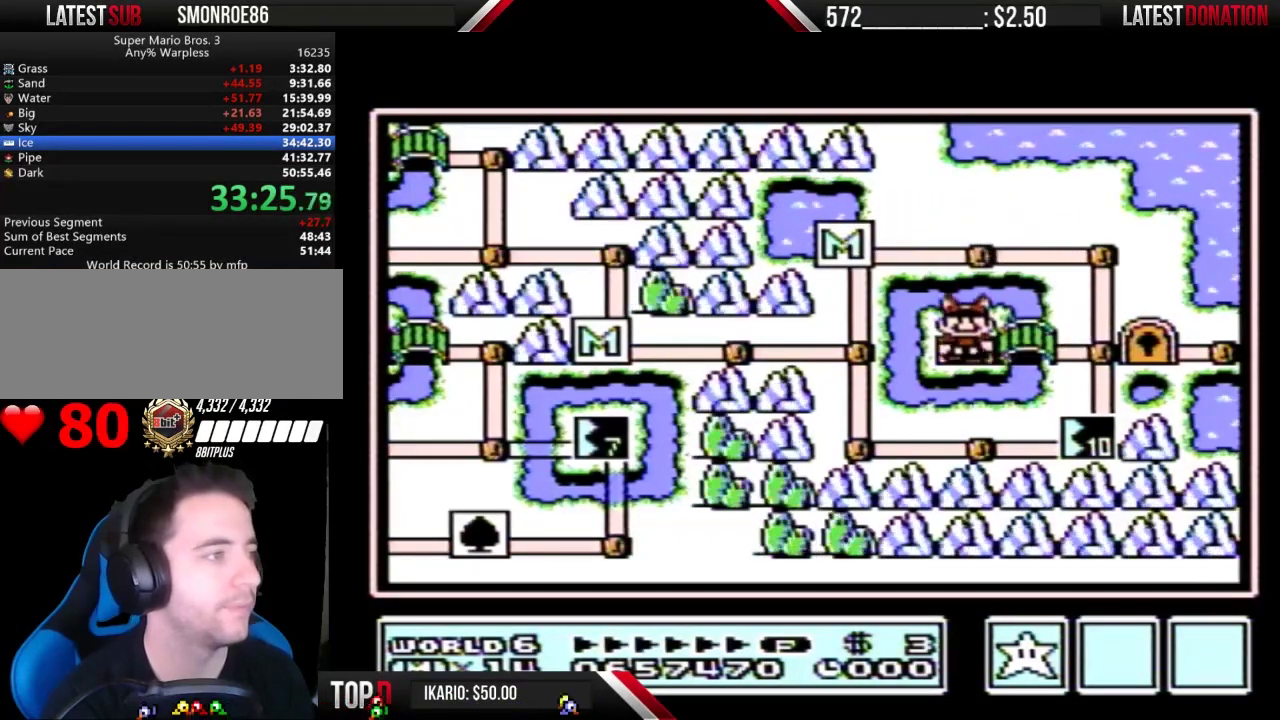
{"buttons": ["DPAD_LEFT"], "events": []}
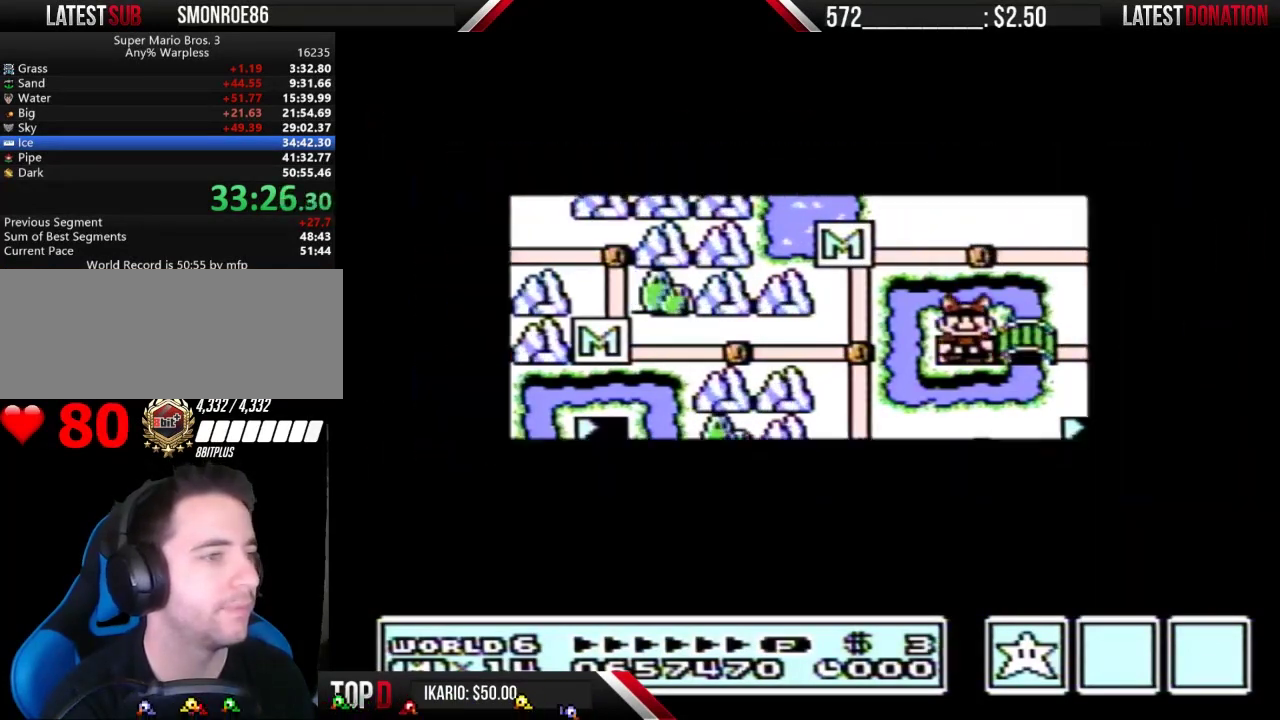
{"buttons": ["DPAD_LEFT"], "events": []}
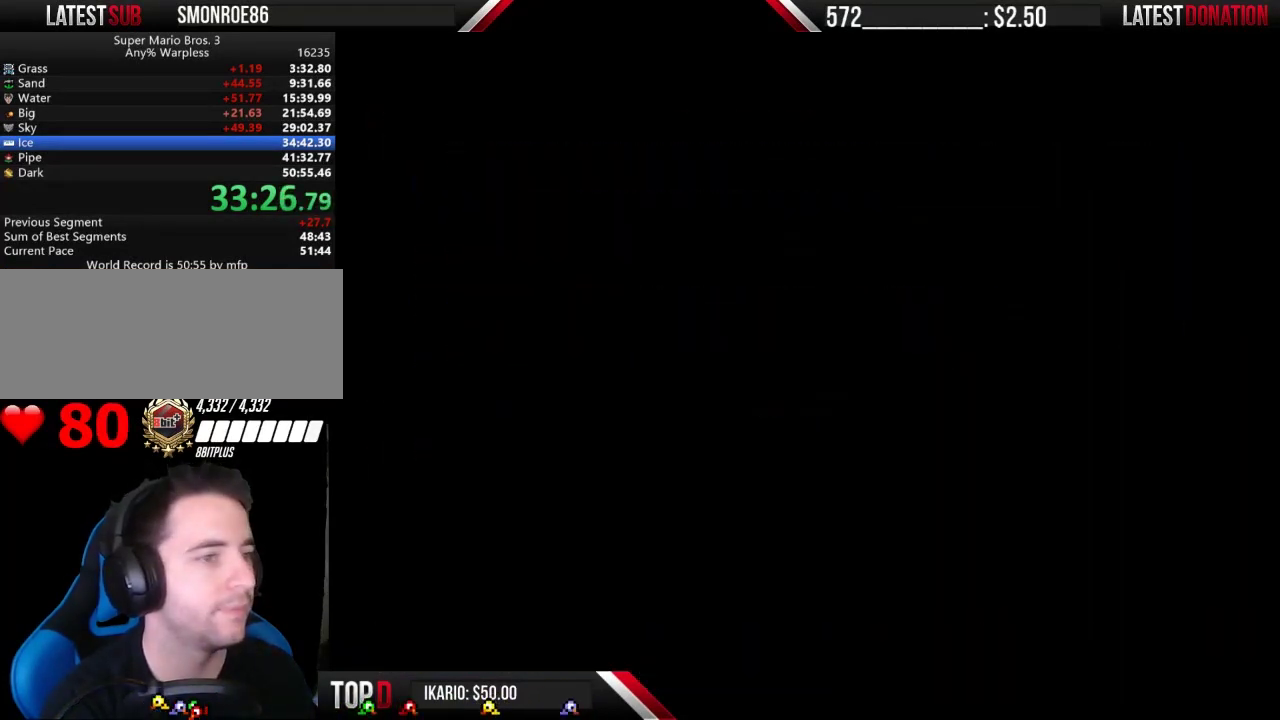
{"buttons": ["B", "DPAD_RIGHT"], "events": [[233, "A", "down"], [233, "DPAD_LEFT", "up"], [300, "A", "up"], [300, "B", "down"], [300, "DPAD_RIGHT", "down"]]}
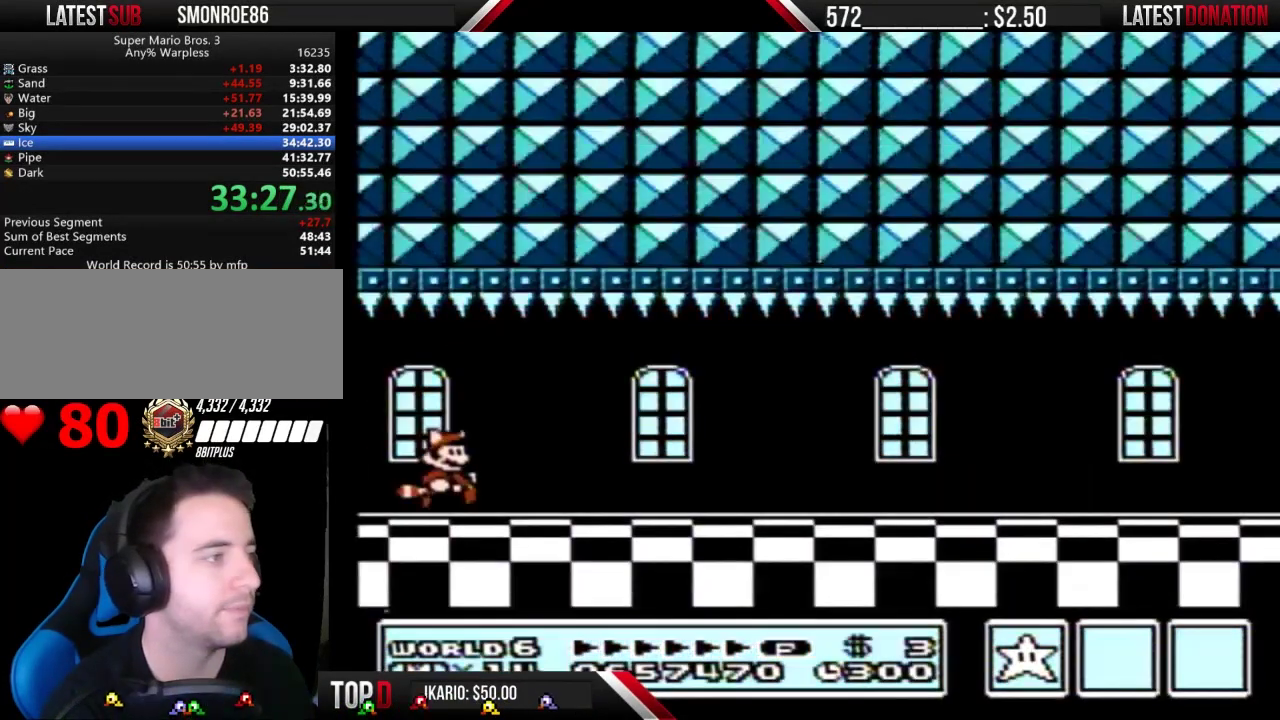
{"buttons": ["B", "DPAD_RIGHT"], "events": []}
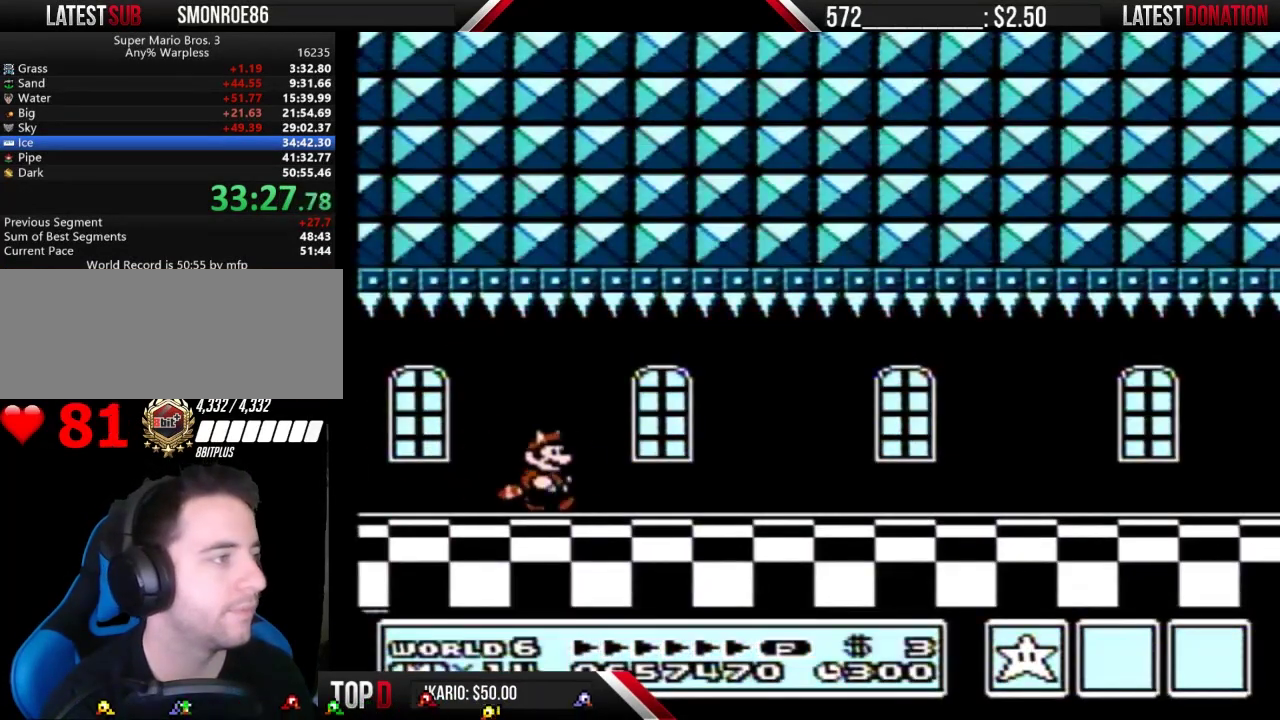
{"buttons": ["B", "DPAD_RIGHT"], "events": []}
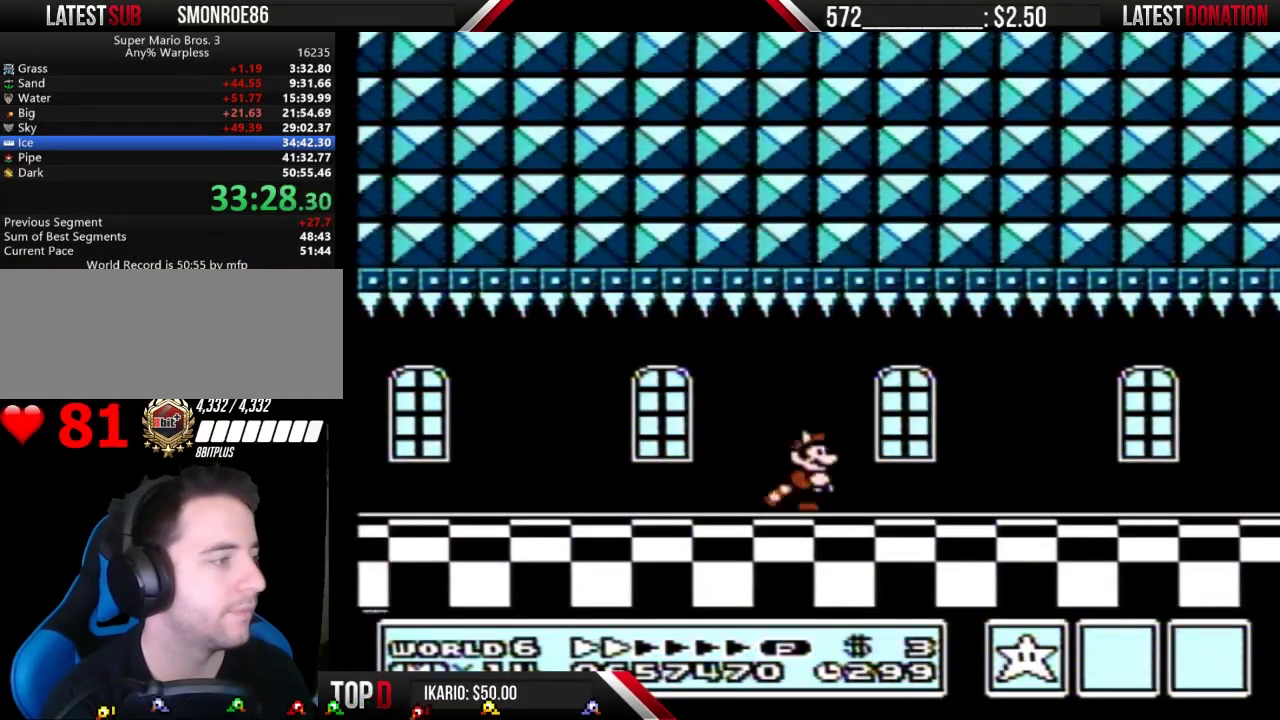
{"buttons": ["B", "DPAD_RIGHT"], "events": []}
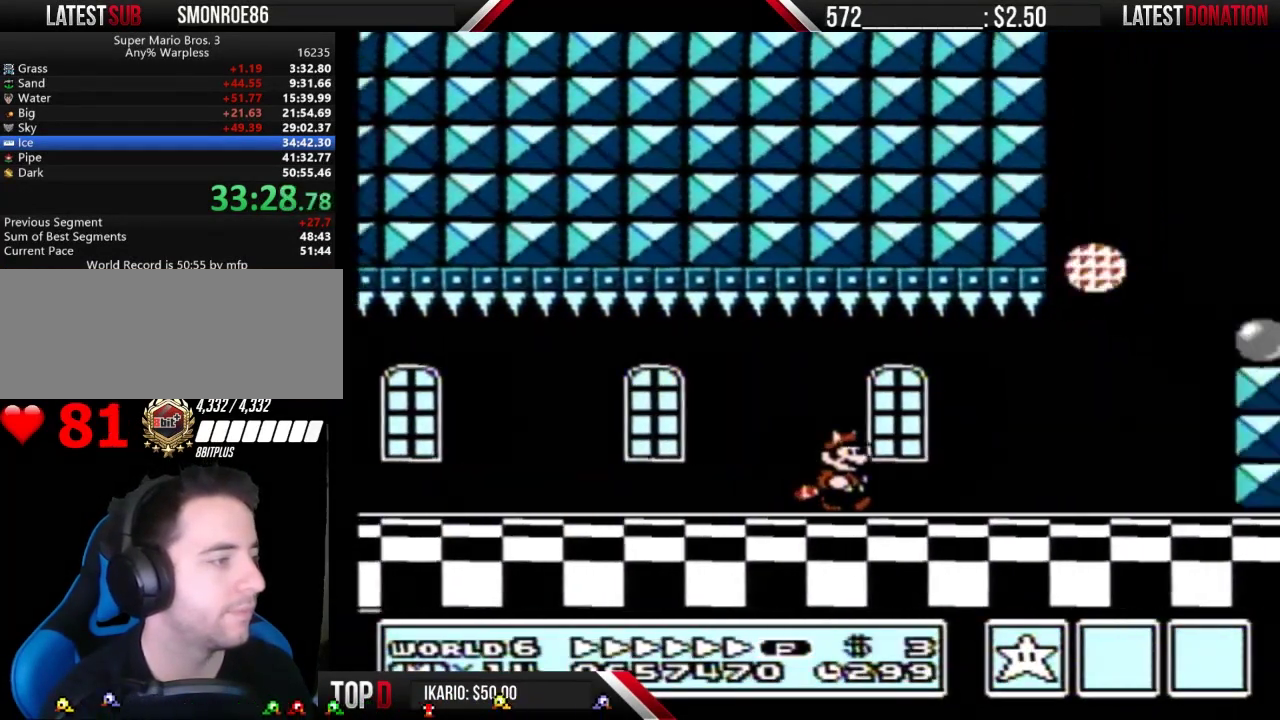
{"buttons": ["A", "B", "DPAD_RIGHT"], "events": [[267, "A", "down"]]}
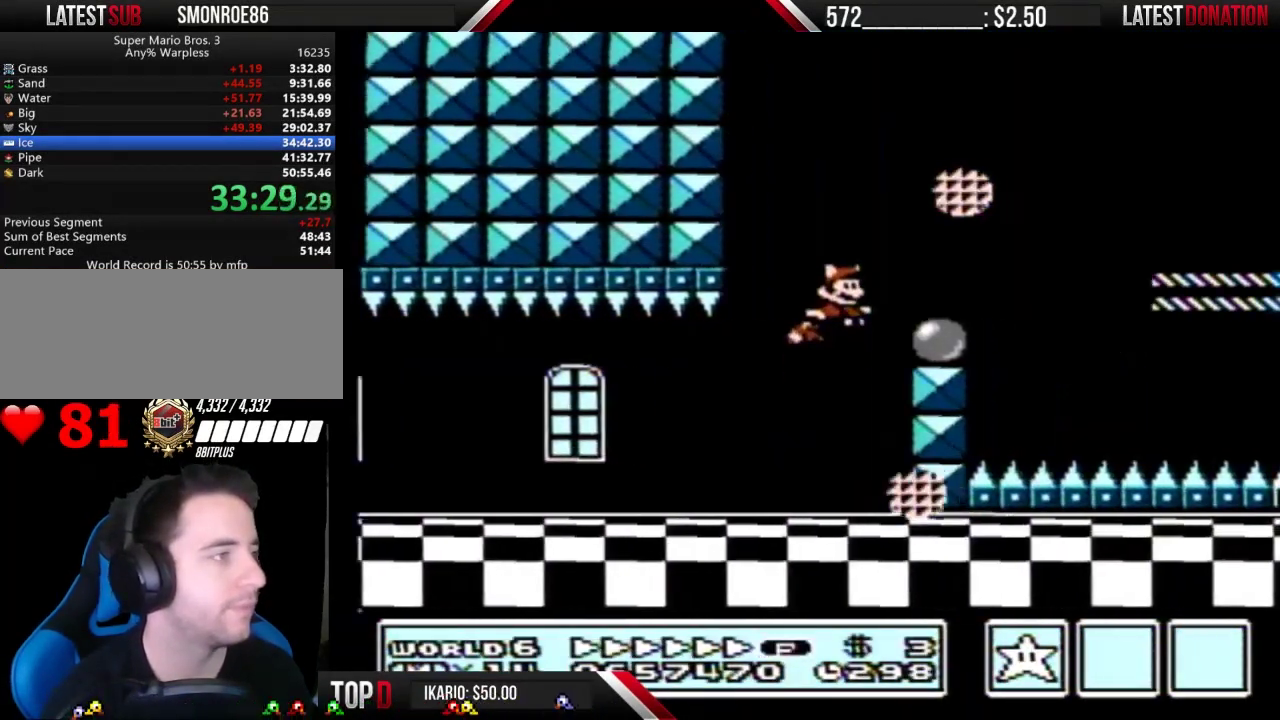
{"buttons": ["B", "DPAD_RIGHT"], "events": [[67, "A", "up"], [233, "A", "down"], [333, "A", "up"]]}
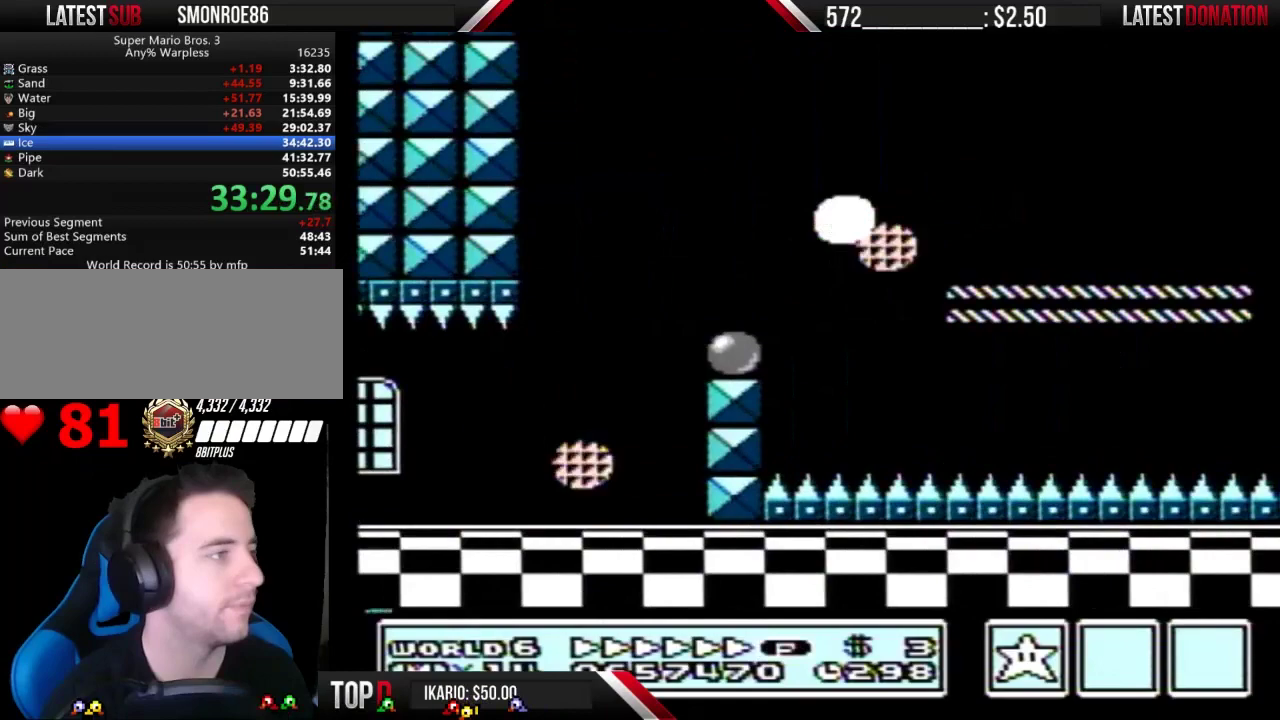
{"buttons": ["B", "DPAD_RIGHT"], "events": []}
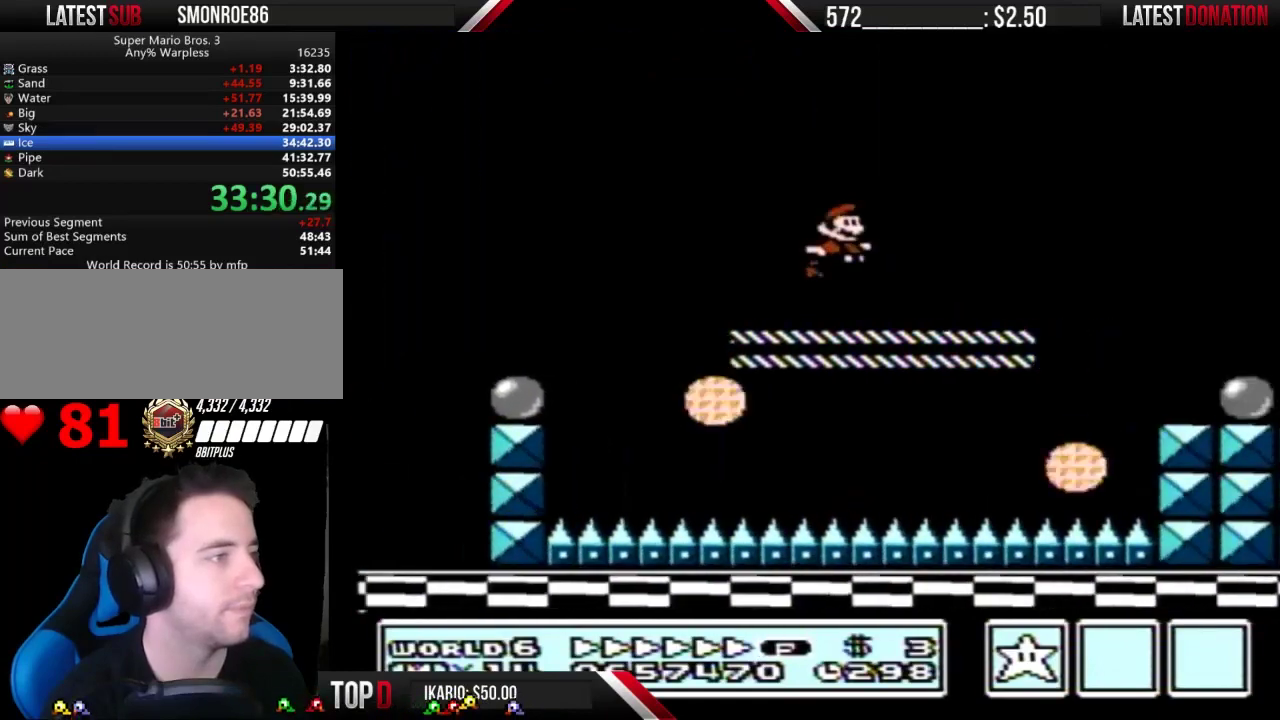
{"buttons": ["B", "DPAD_RIGHT"], "events": [[233, "A", "down"], [433, "A", "up"]]}
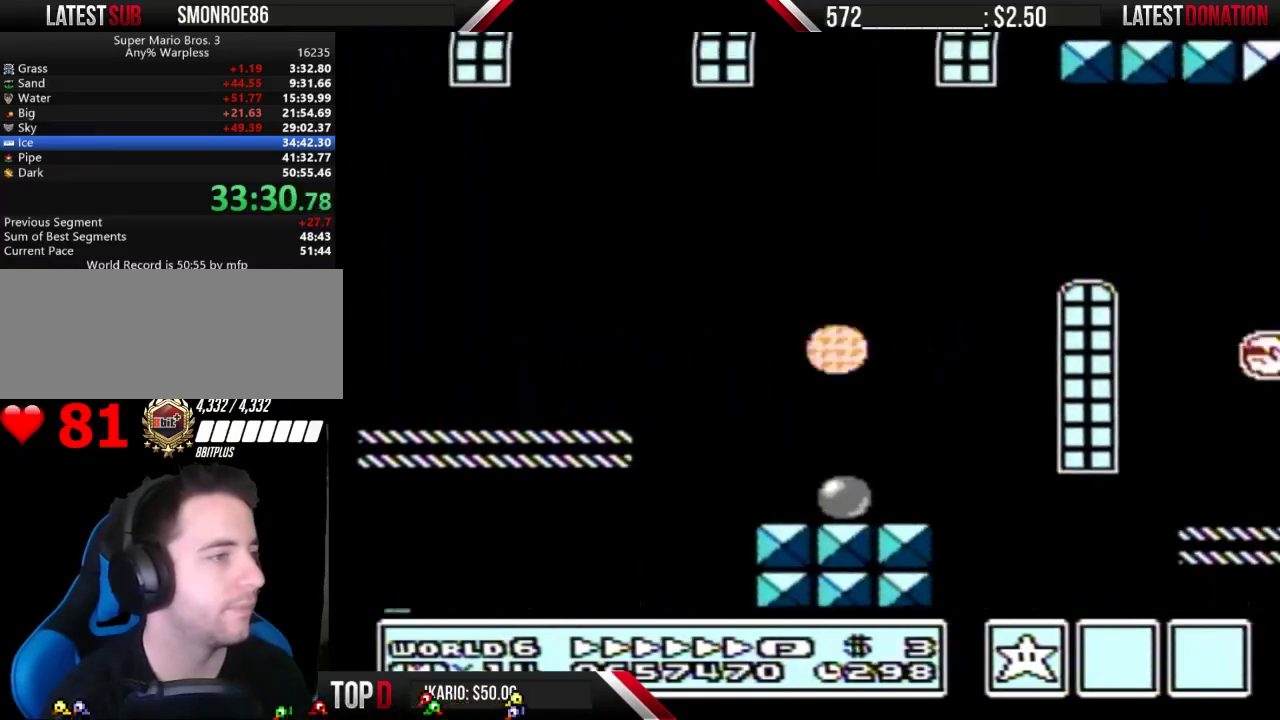
{"buttons": ["B", "DPAD_RIGHT"], "events": []}
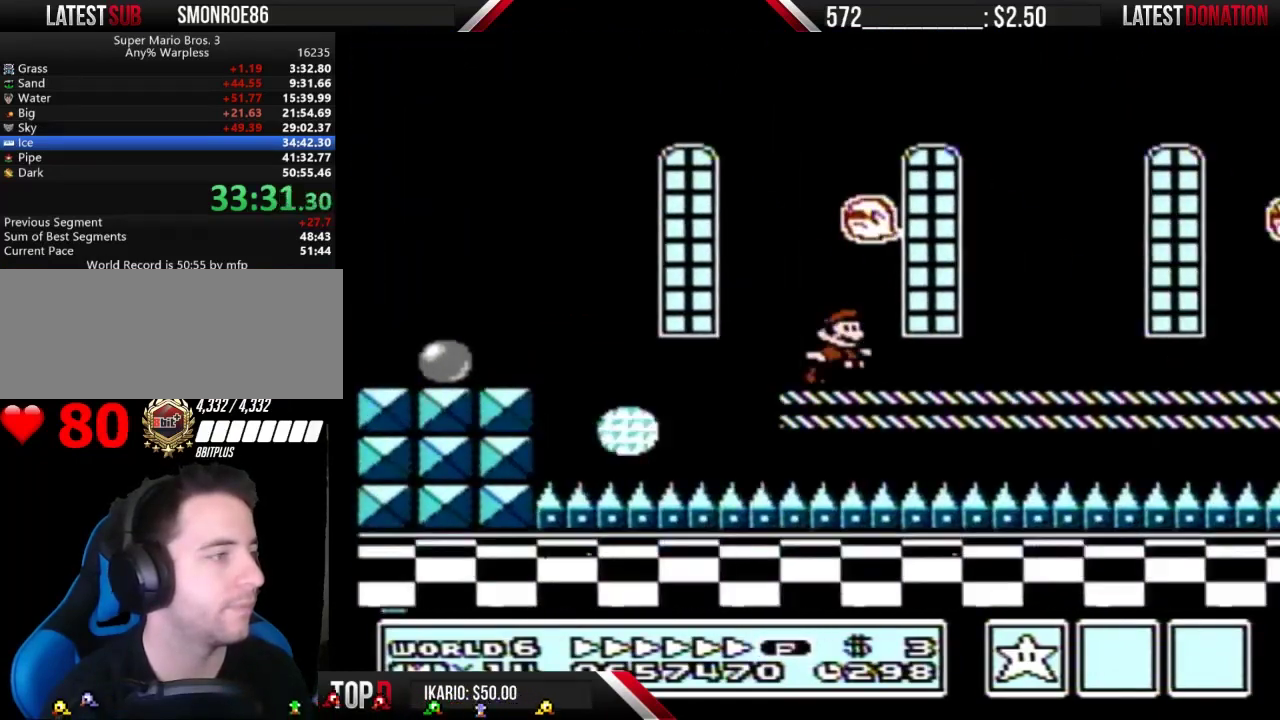
{"buttons": ["B", "DPAD_RIGHT"], "events": [[100, "A", "down"], [167, "A", "up"]]}
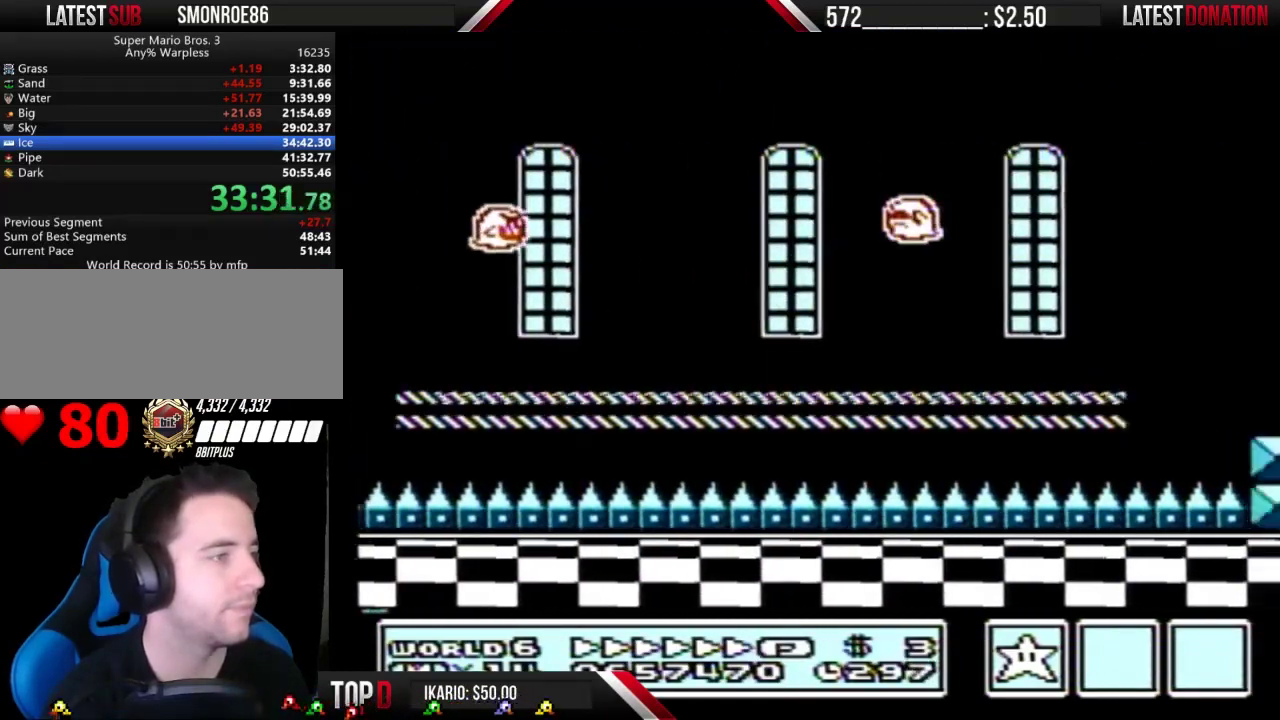
{"buttons": ["A", "B", "DPAD_RIGHT"], "events": [[200, "A", "down"]]}
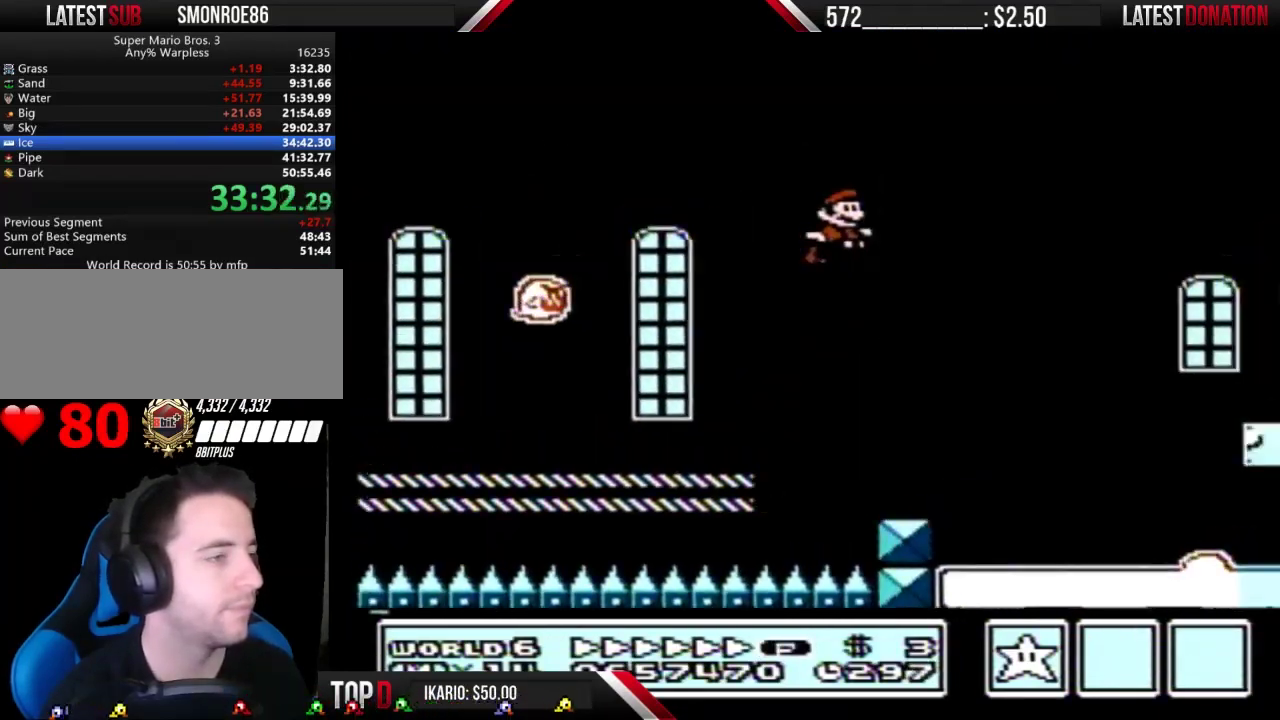
{"buttons": ["B", "DPAD_RIGHT"], "events": [[167, "A", "up"]]}
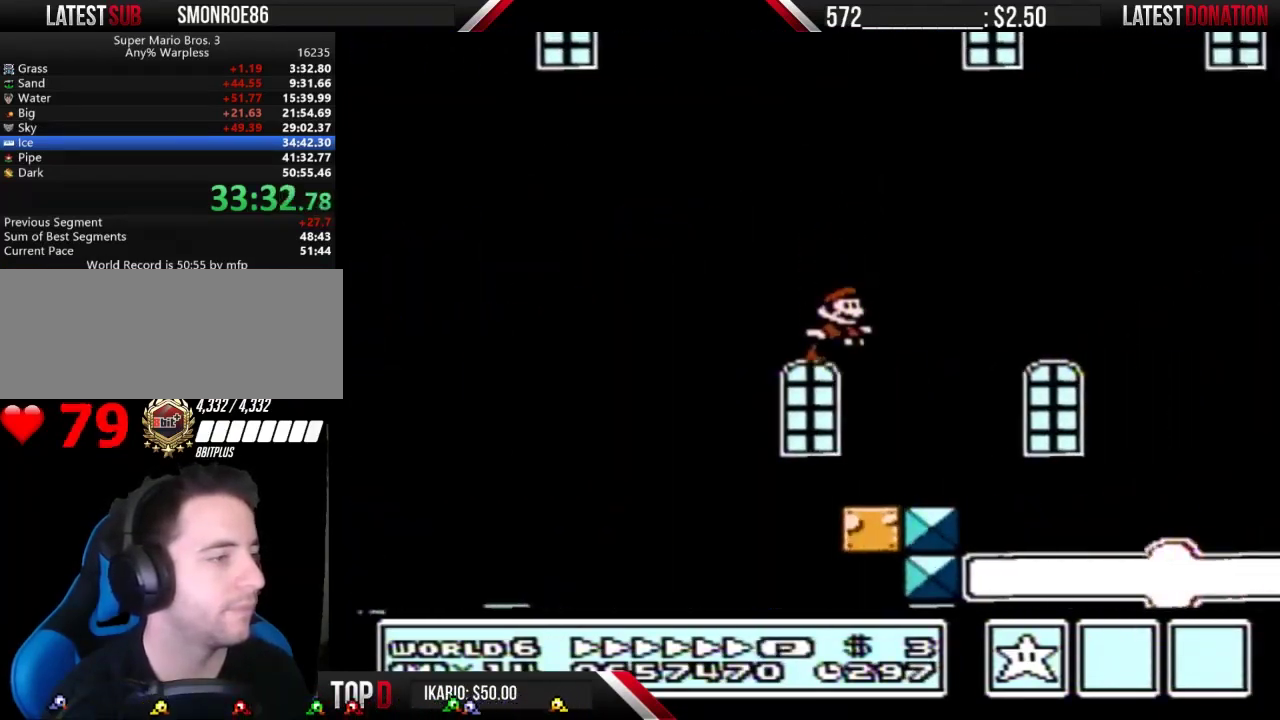
{"buttons": ["B", "DPAD_RIGHT"], "events": []}
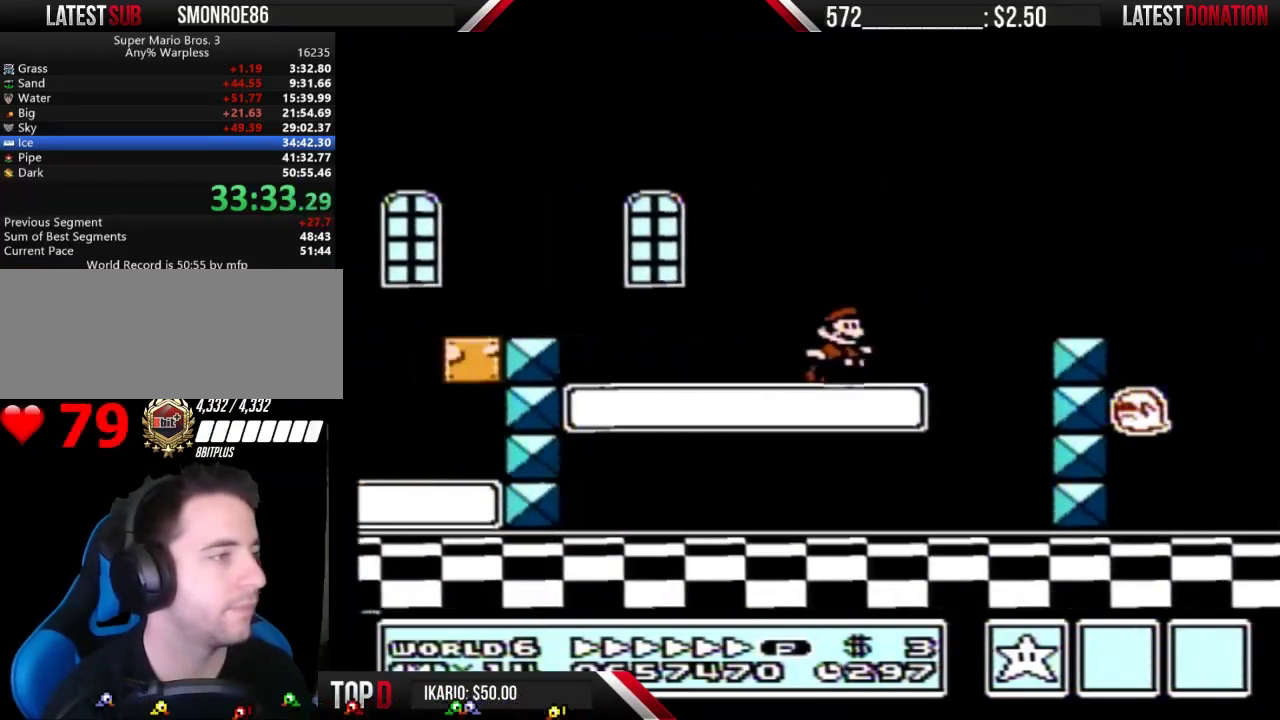
{"buttons": ["B", "DPAD_RIGHT"], "events": [[33, "A", "down"], [333, "A", "up"]]}